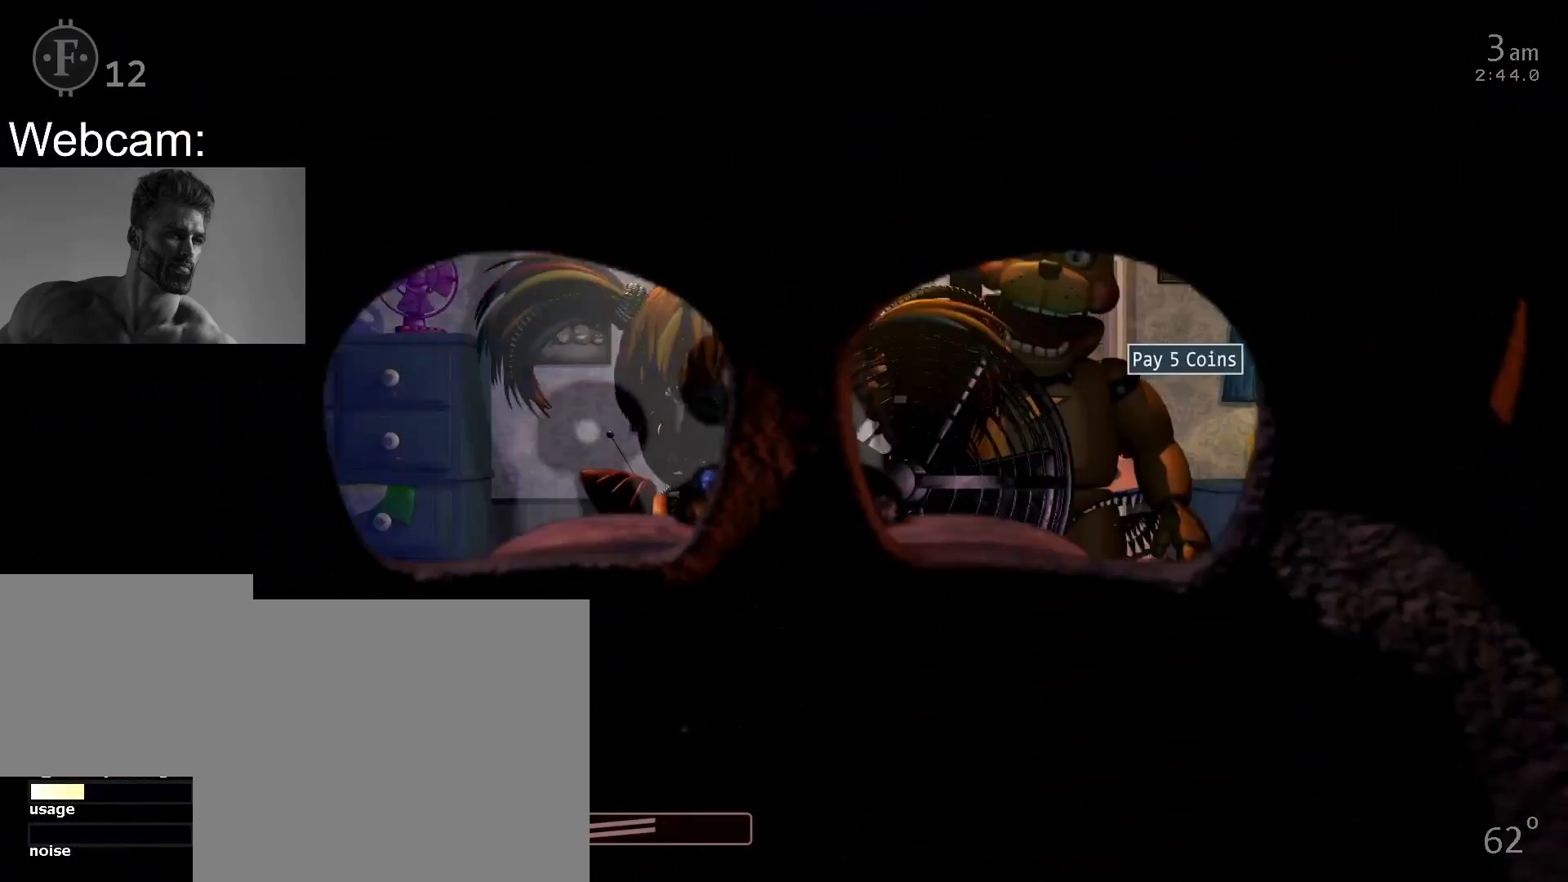
Gameplay with keyboard and mouse; each line is a JSON object with the keys and mouse buttons held at the frame after it. "events" lists presses ("down") and releases ("up") of "1", "2", "3", "4", "5", "6", "a", "c", "d", "f", "l", "o", "return", "s", "space", "w", "x", "z", "mouse_left", "mouse_wheel" and "mouse_right" between this image and that frame as [ms after this image, input, new state], when the widget could be followed in between. "mouse_left", "mouse_wheel", "mouse_right" = the "left", "wheel", "right" buttons of the "mouse" list. No other keys are recorded. "wheel" means that the mouse wheel is clicked or scrolled. Not read: mouse_move other_keys.
{"keys": [], "mouse": ["left"], "events": [[400, "f", "down"], [483, "f", "up"], [483, "mouse_left", "down"]]}
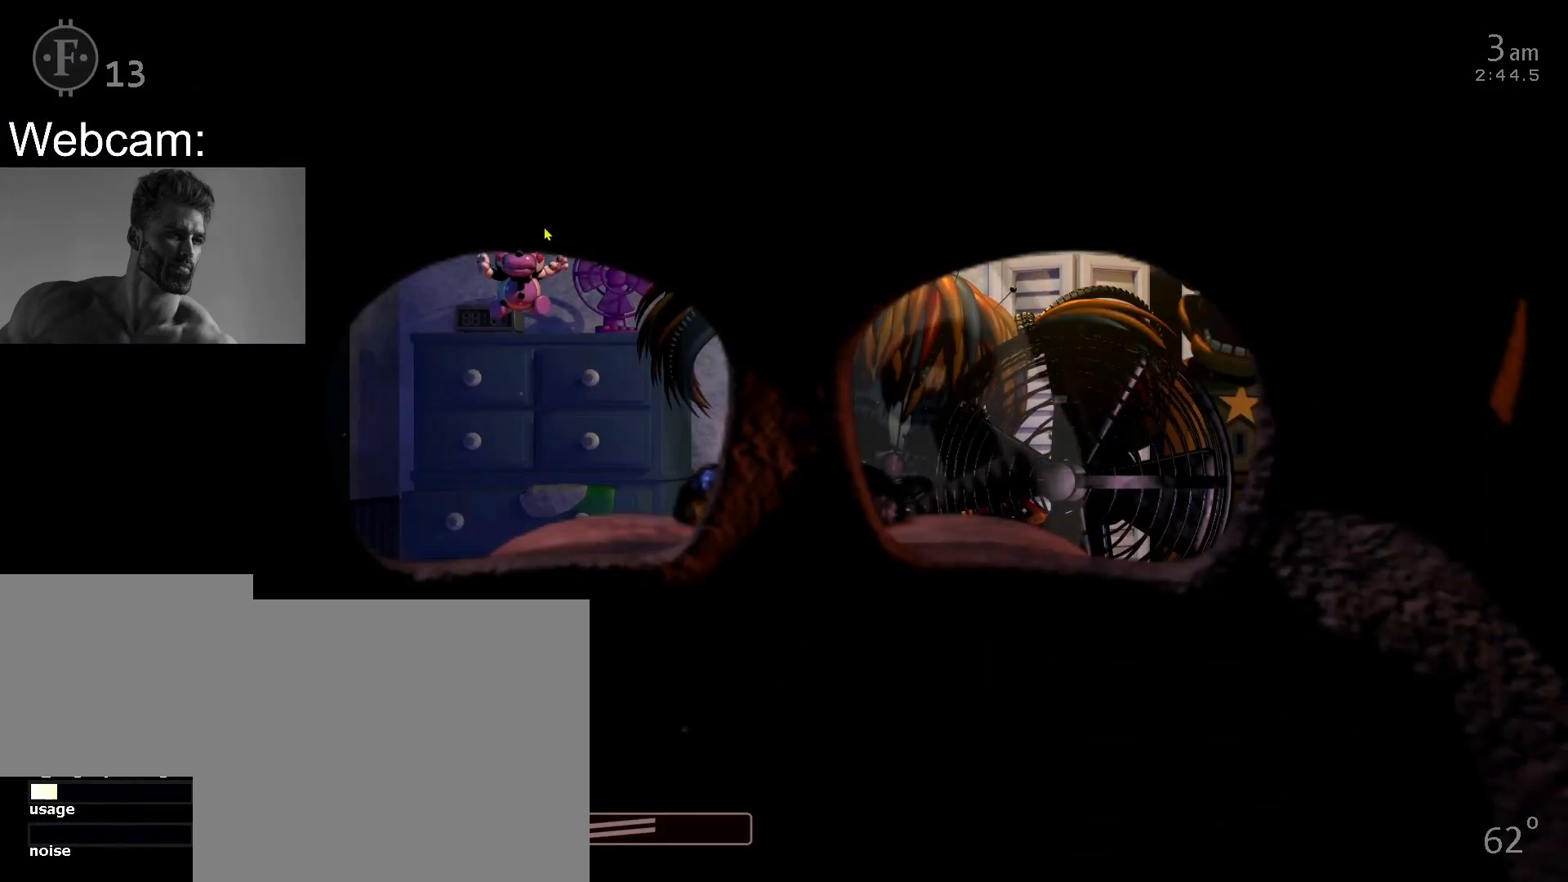
{"keys": [], "mouse": [], "events": [[83, "mouse_left", "up"]]}
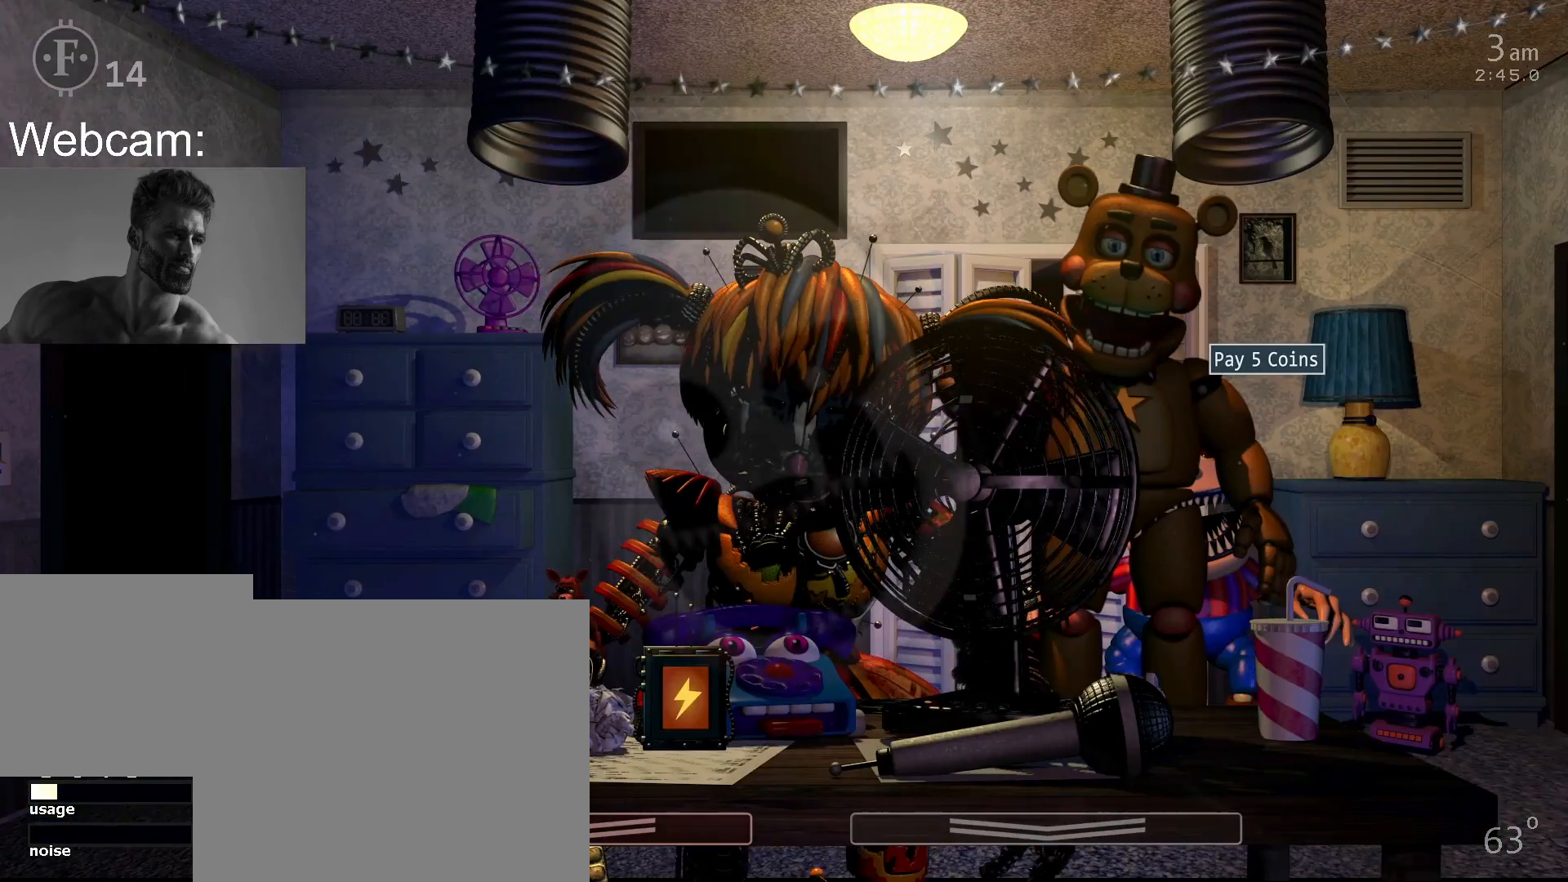
{"keys": [], "mouse": [], "events": [[217, "z", "down"], [300, "z", "up"]]}
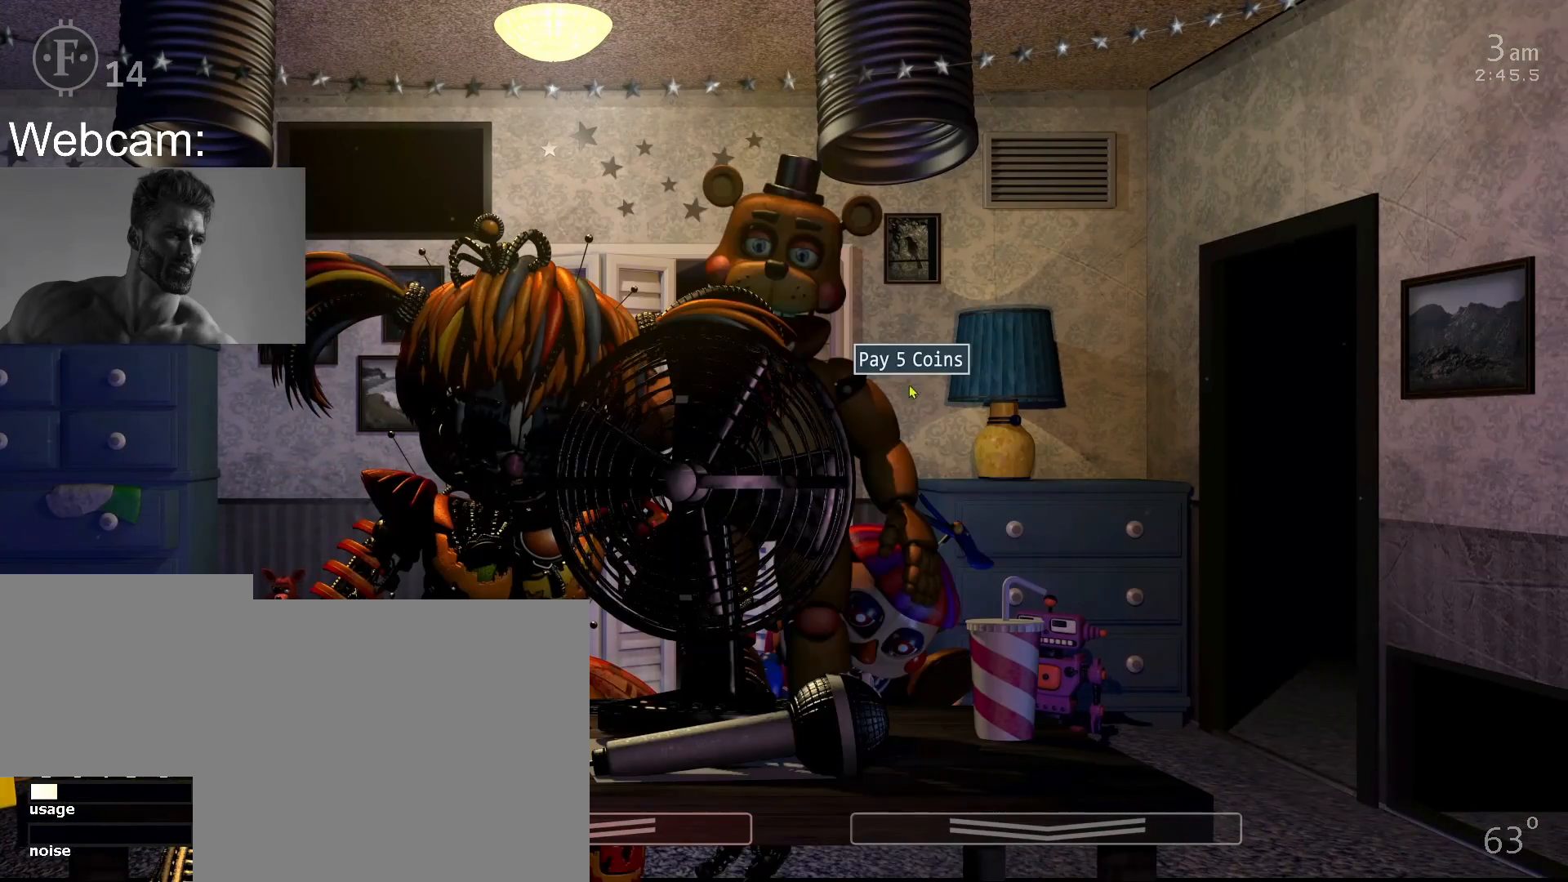
{"keys": ["s"], "mouse": [], "events": [[167, "mouse_left", "down"], [250, "mouse_left", "up"], [450, "s", "down"]]}
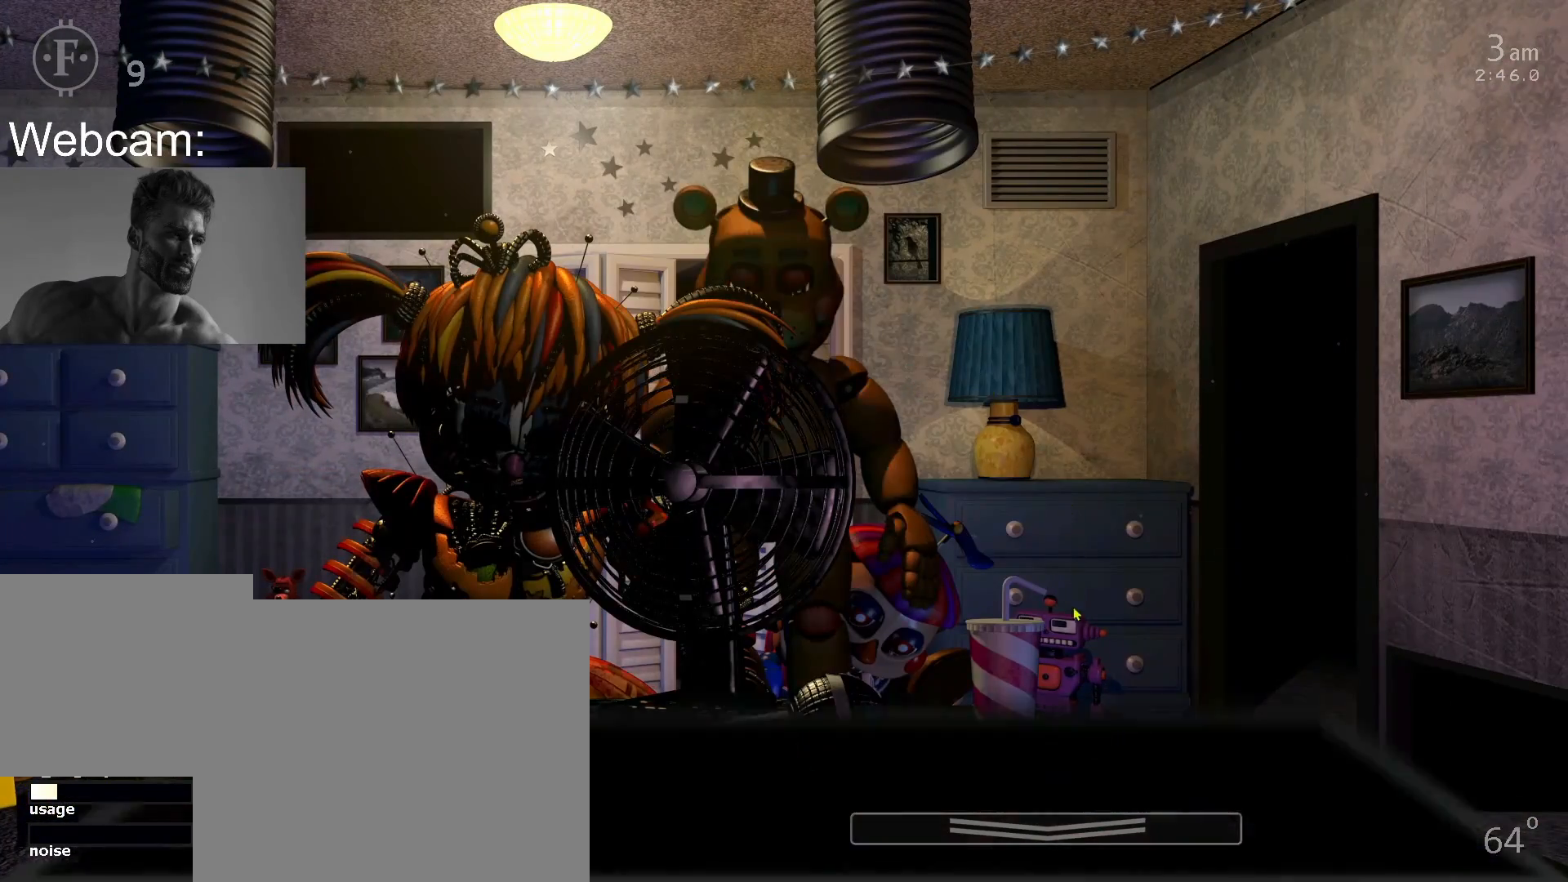
{"keys": [], "mouse": [], "events": [[33, "s", "up"]]}
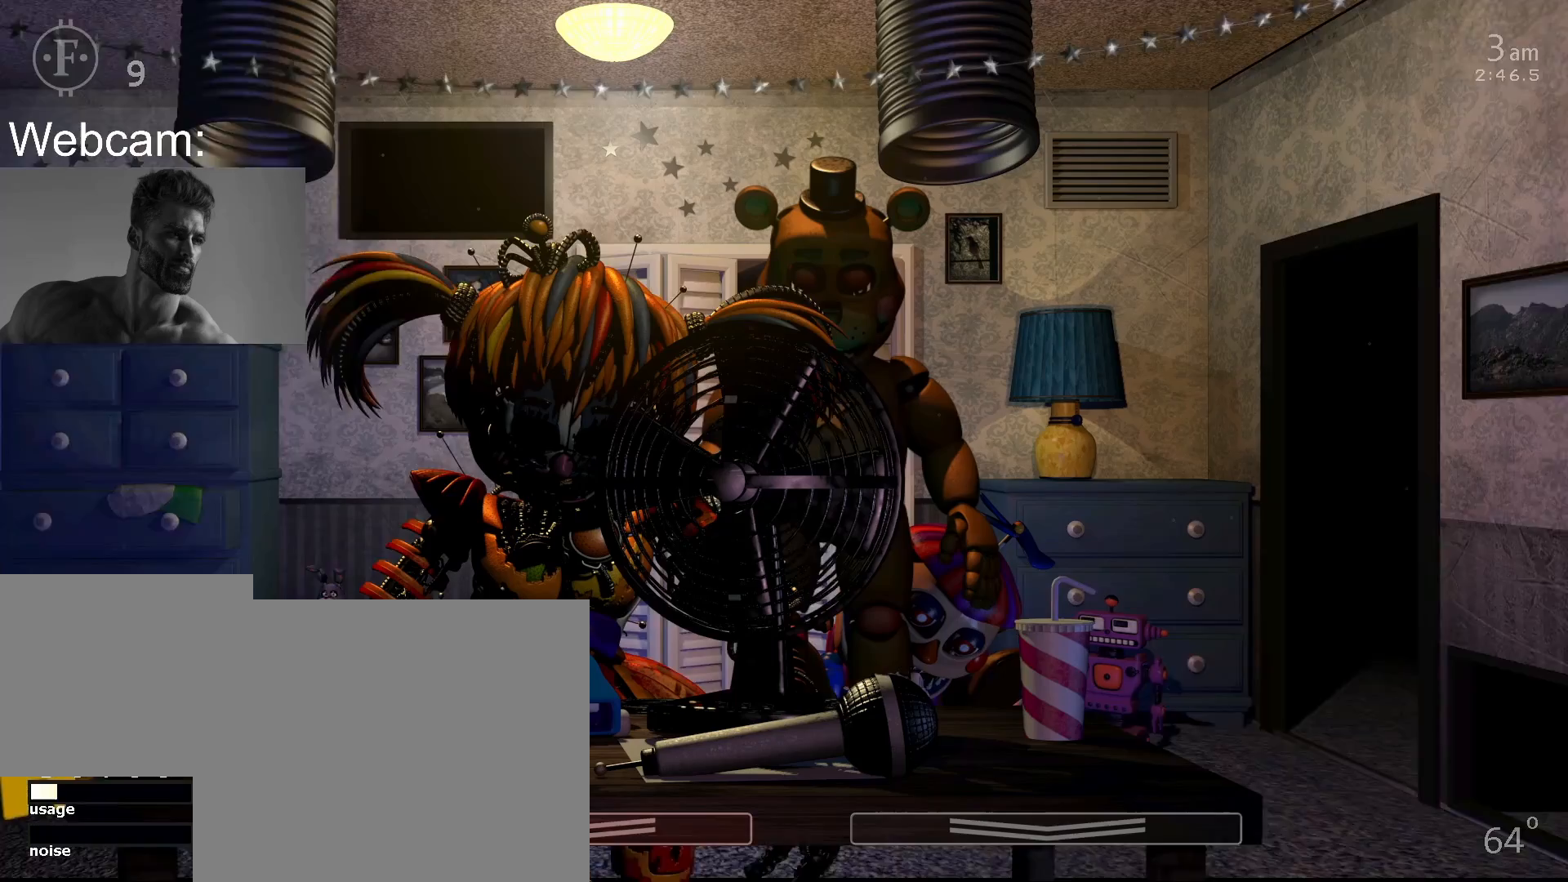
{"keys": [], "mouse": [], "events": []}
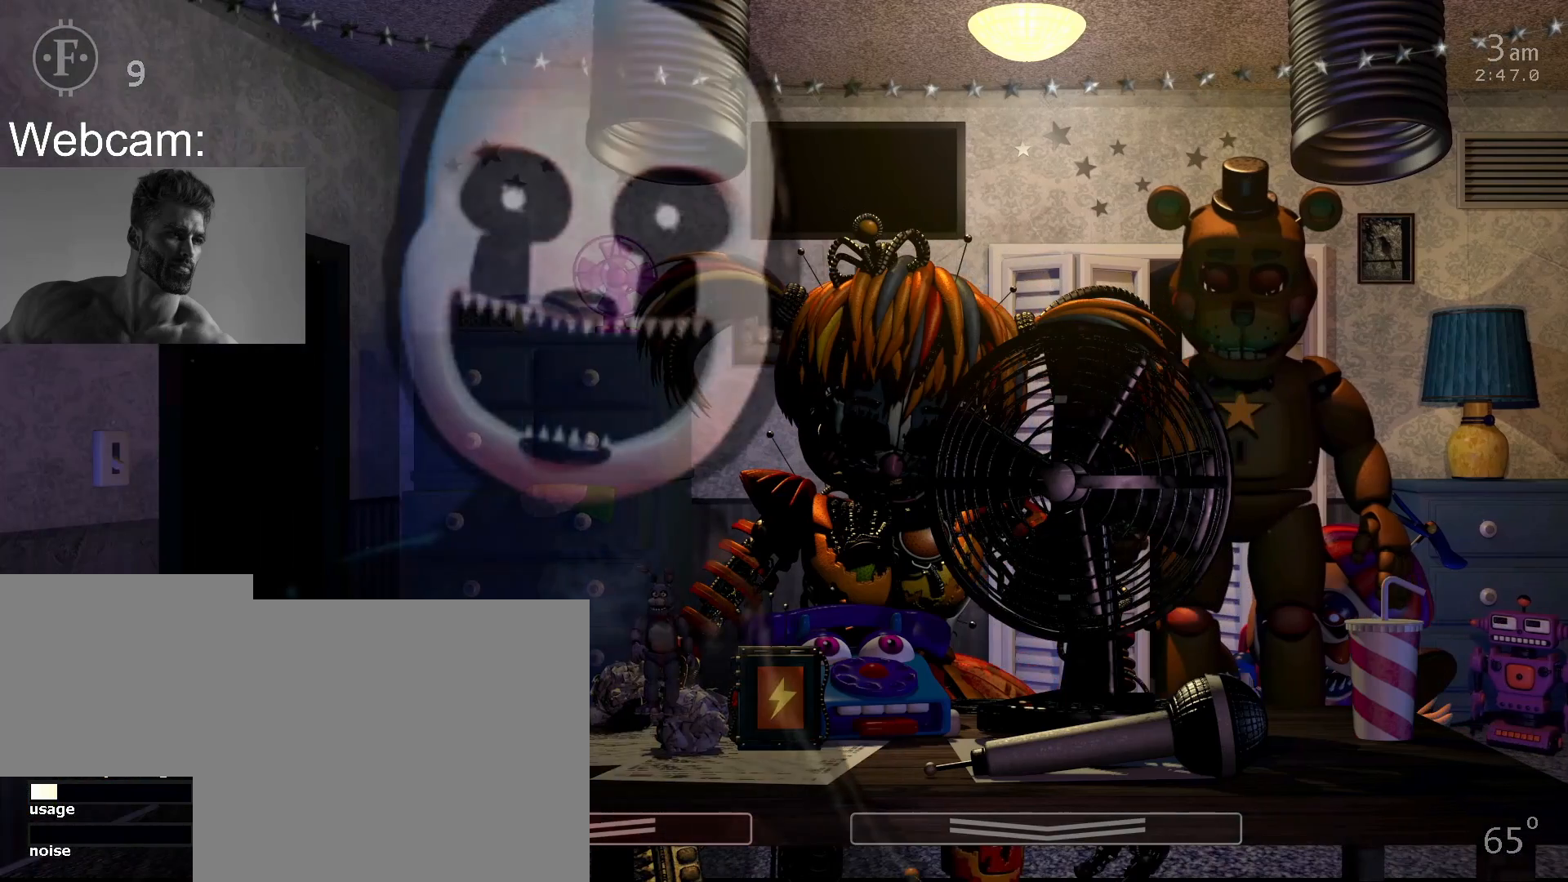
{"keys": [], "mouse": [], "events": [[17, "mouse_left", "down"], [83, "mouse_right", "down"], [117, "mouse_left", "up"], [183, "mouse_right", "up"]]}
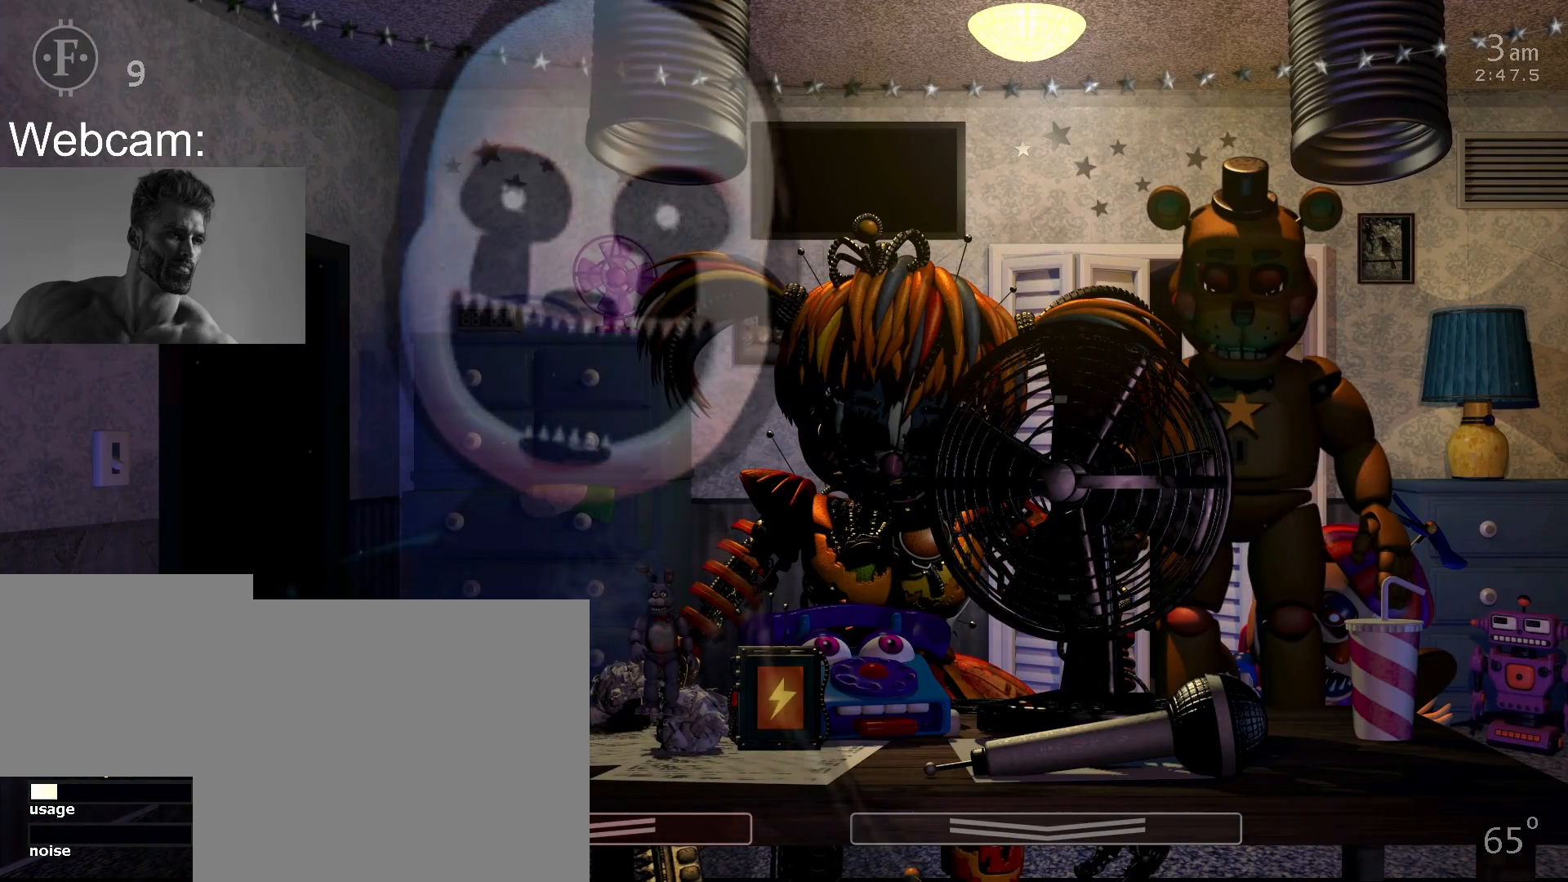
{"keys": [], "mouse": [], "events": [[300, "mouse_left", "down"], [383, "mouse_right", "down"], [417, "mouse_left", "up"], [483, "mouse_right", "up"]]}
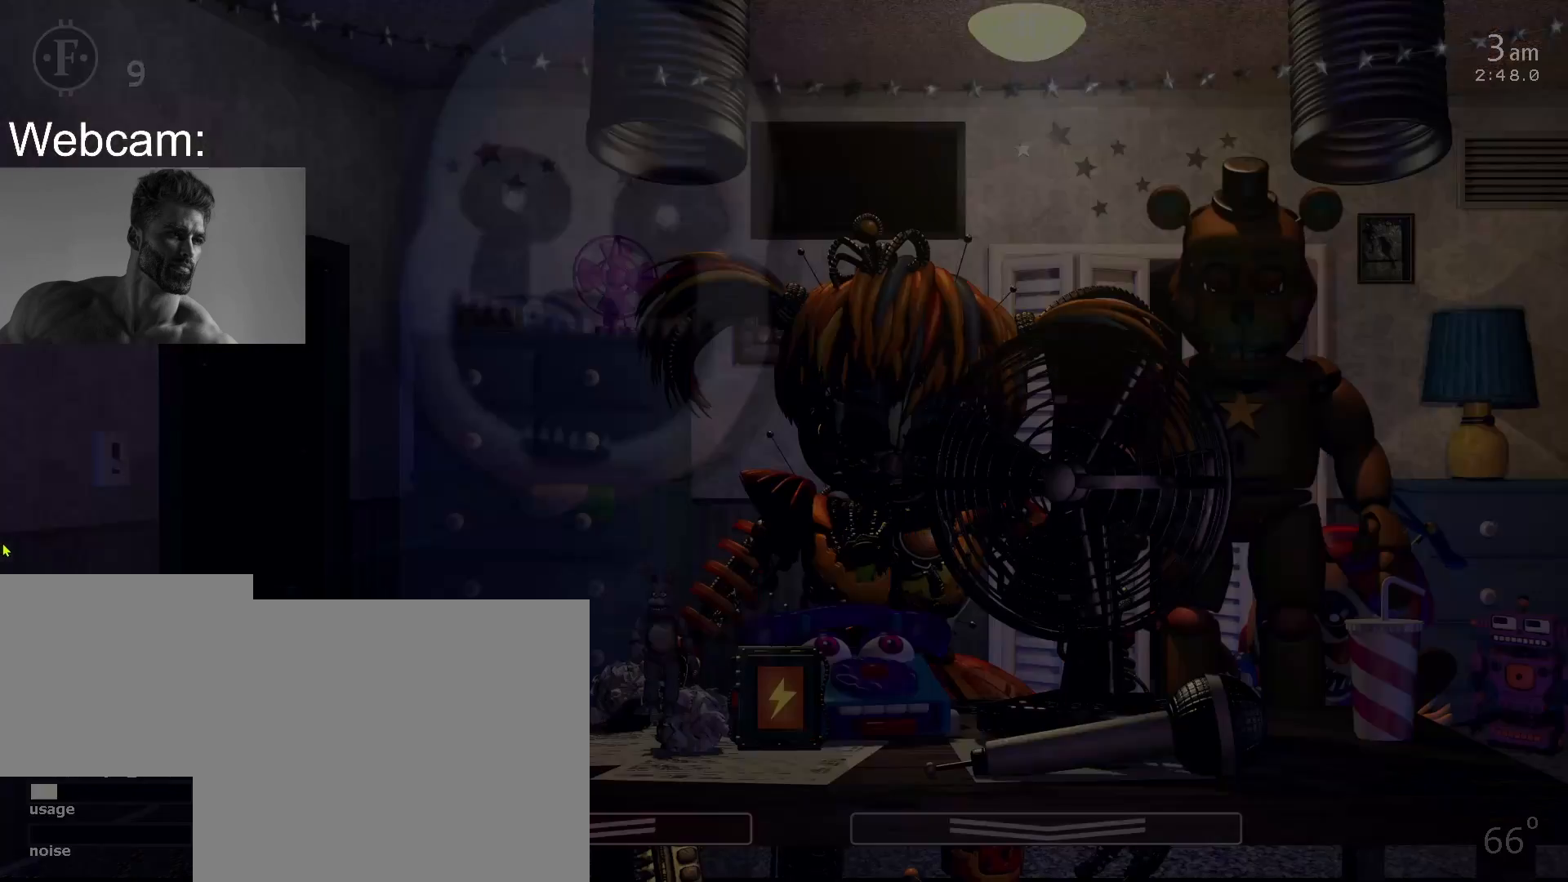
{"keys": [], "mouse": [], "events": [[17, "mouse_left", "down"], [100, "mouse_right", "down"], [133, "mouse_left", "up"], [167, "mouse_right", "up"], [317, "mouse_left", "down"], [383, "mouse_right", "down"], [433, "mouse_left", "up"], [500, "mouse_right", "up"]]}
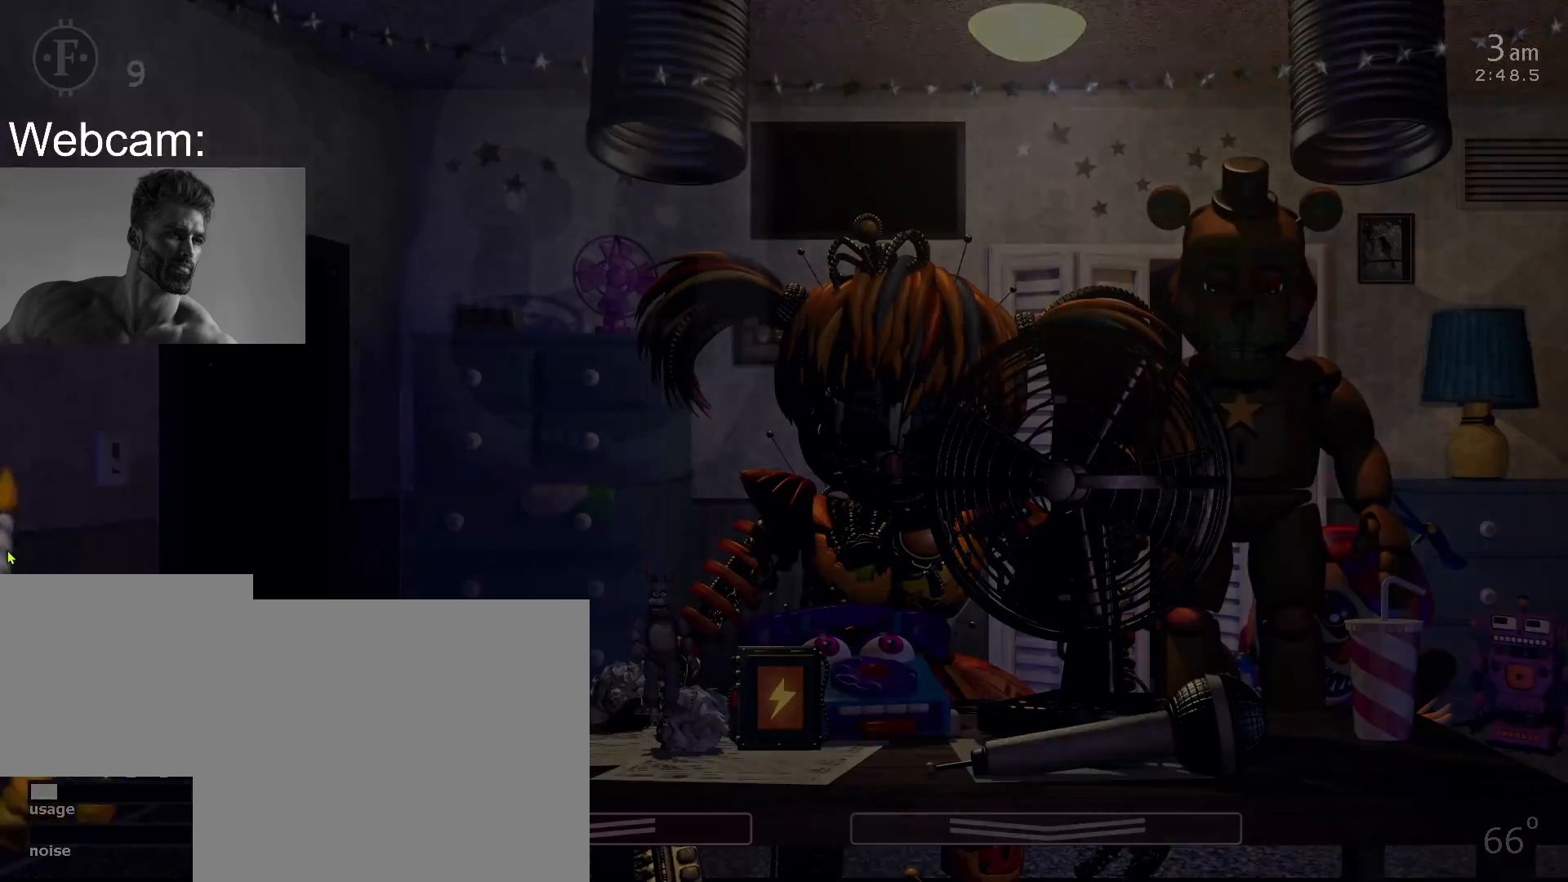
{"keys": [], "mouse": [], "events": [[33, "mouse_left", "down"], [100, "mouse_left", "up"], [117, "mouse_right", "down"], [217, "mouse_right", "up"]]}
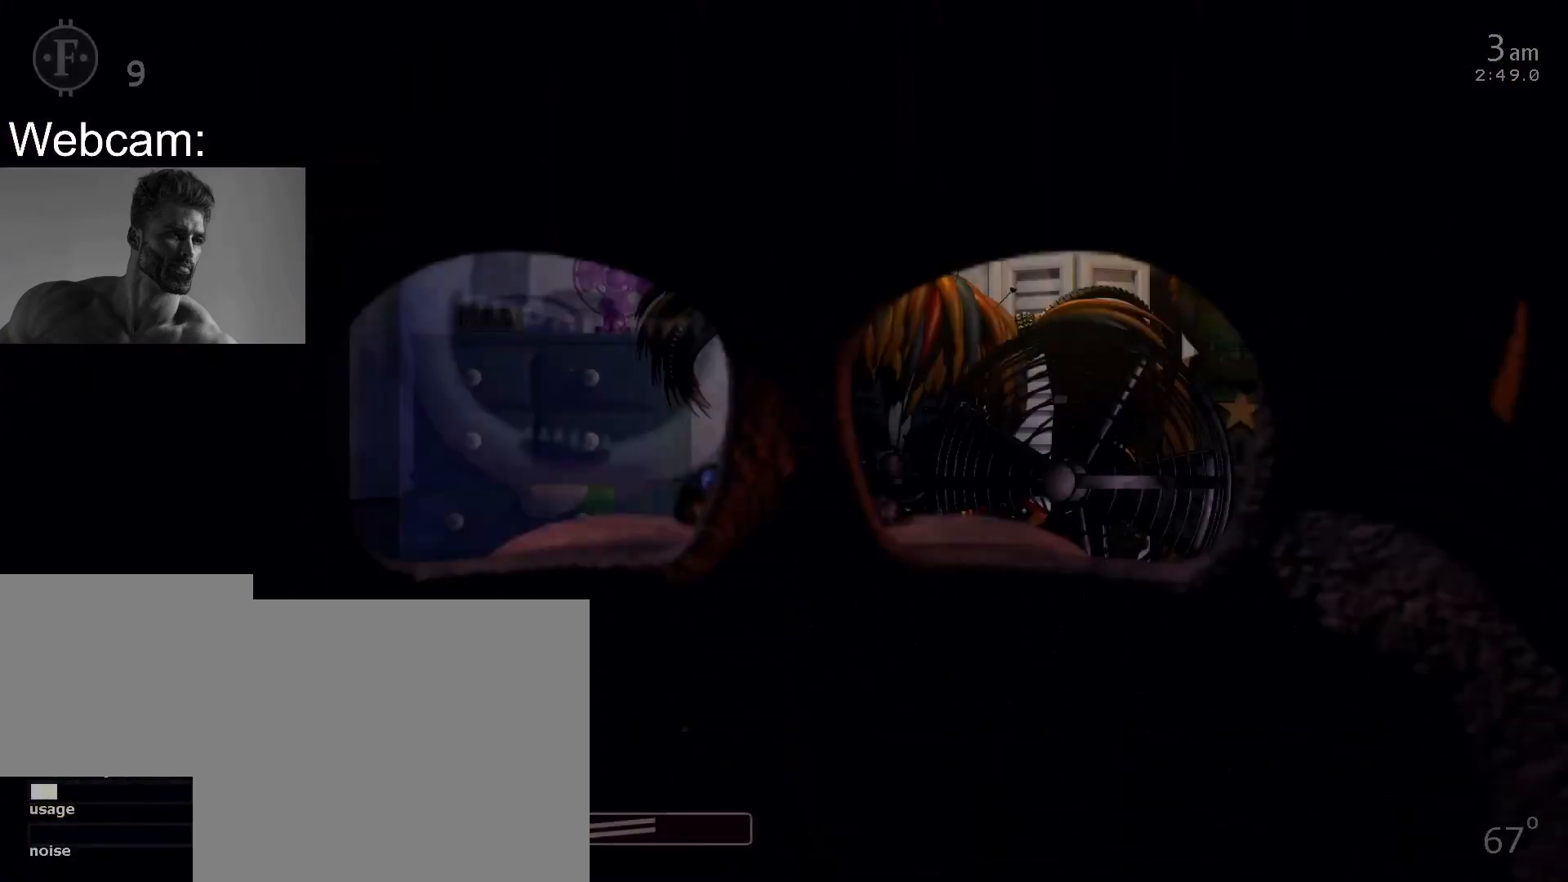
{"keys": [], "mouse": [], "events": [[317, "a", "down"], [400, "a", "up"]]}
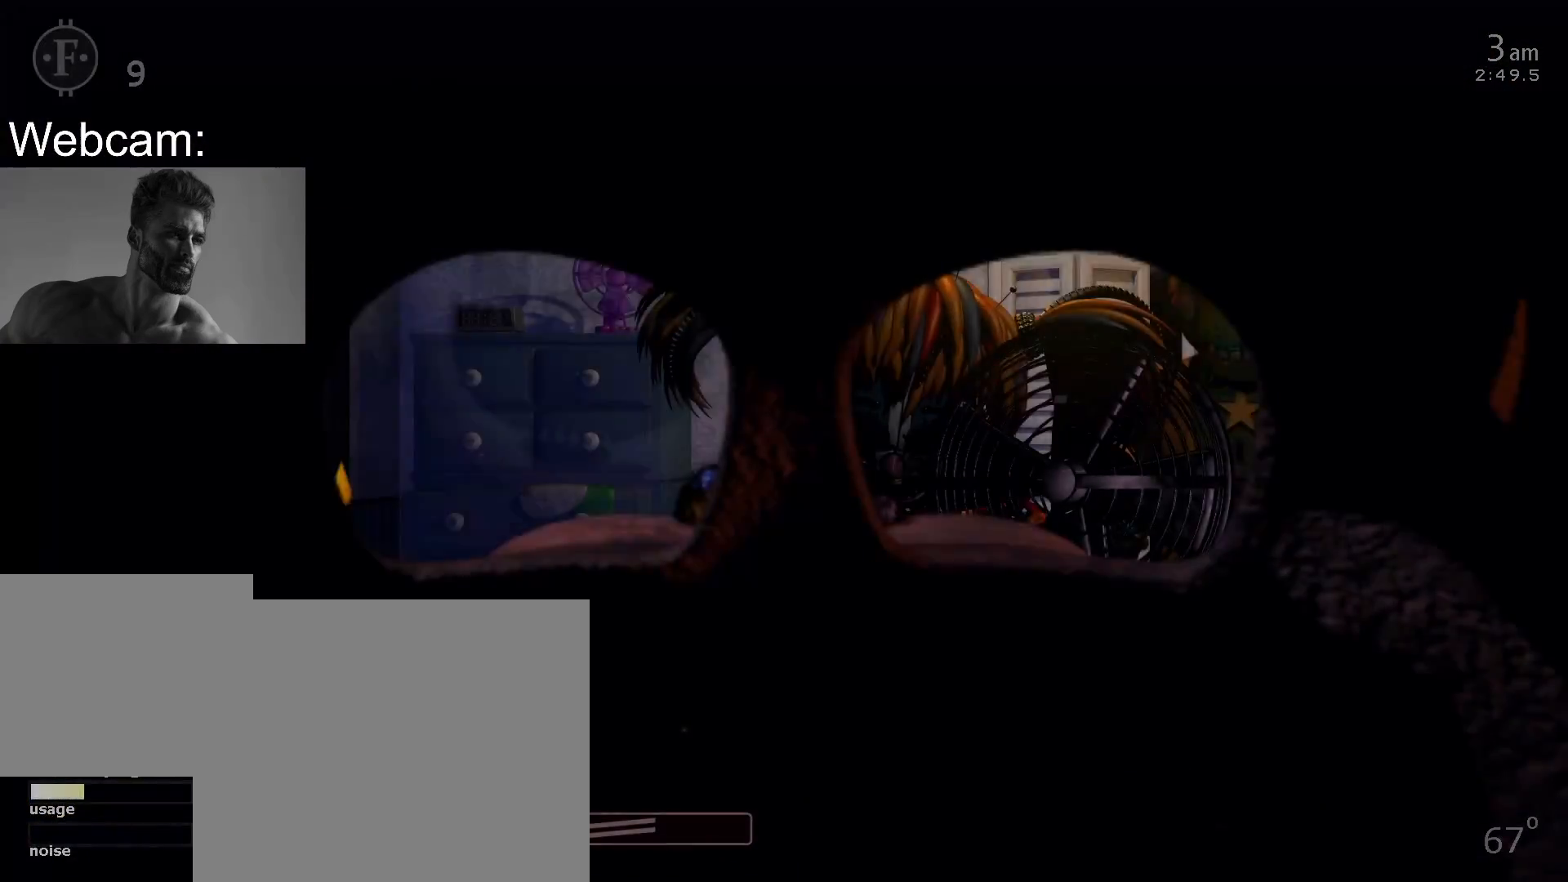
{"keys": [], "mouse": [], "events": [[400, "a", "down"], [450, "a", "up"]]}
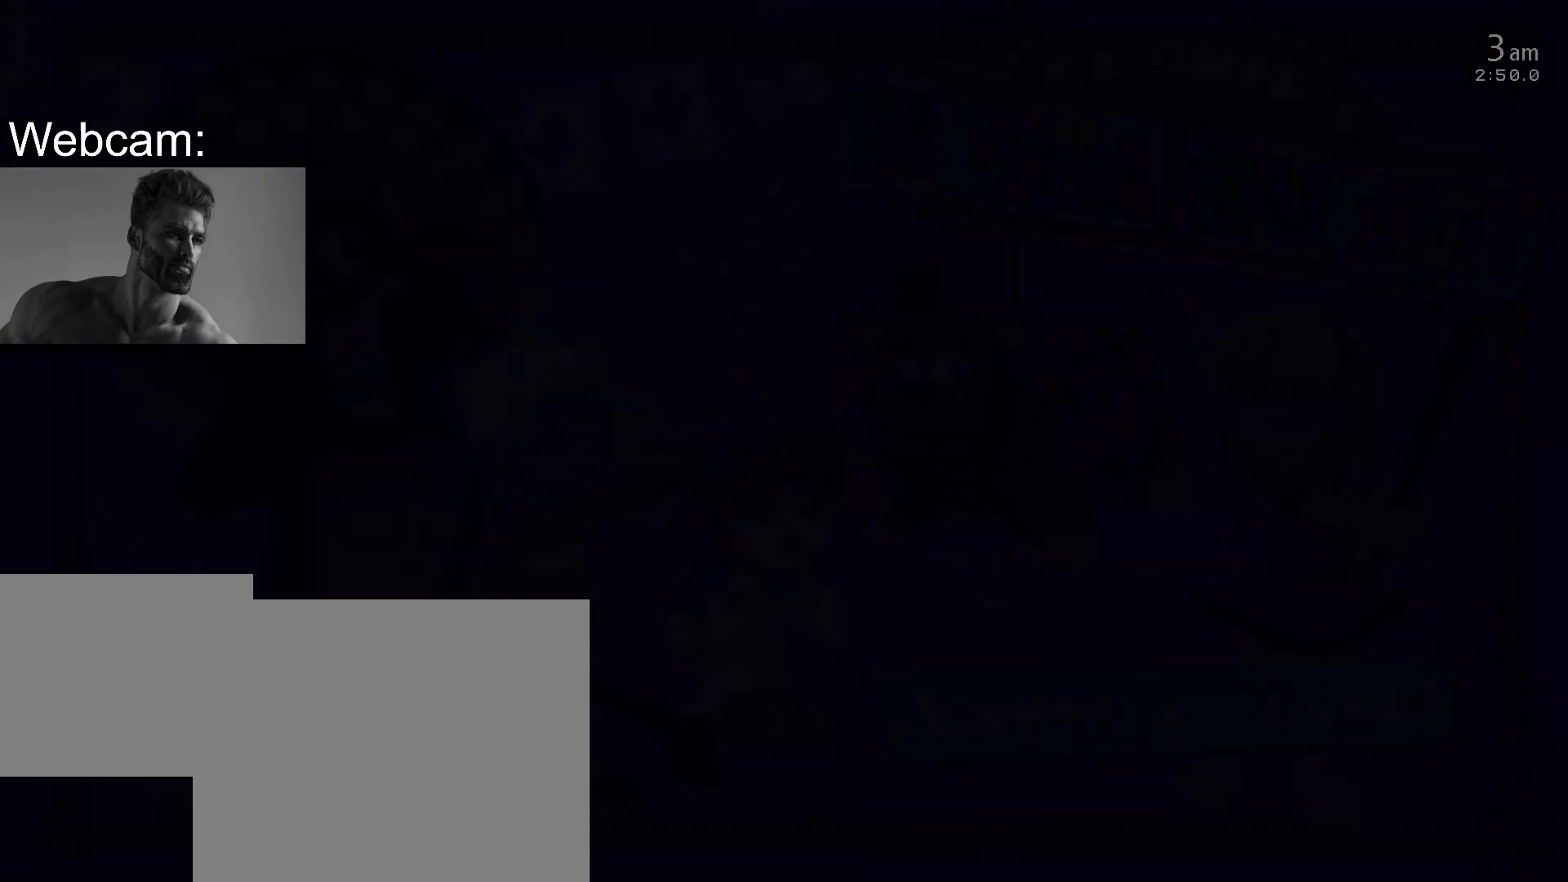
{"keys": [], "mouse": [], "events": [[17, "return", "down"], [83, "return", "up"], [150, "return", "down"], [233, "return", "up"], [267, "return", "down"], [350, "return", "up"], [367, "return", "down"], [433, "return", "up"]]}
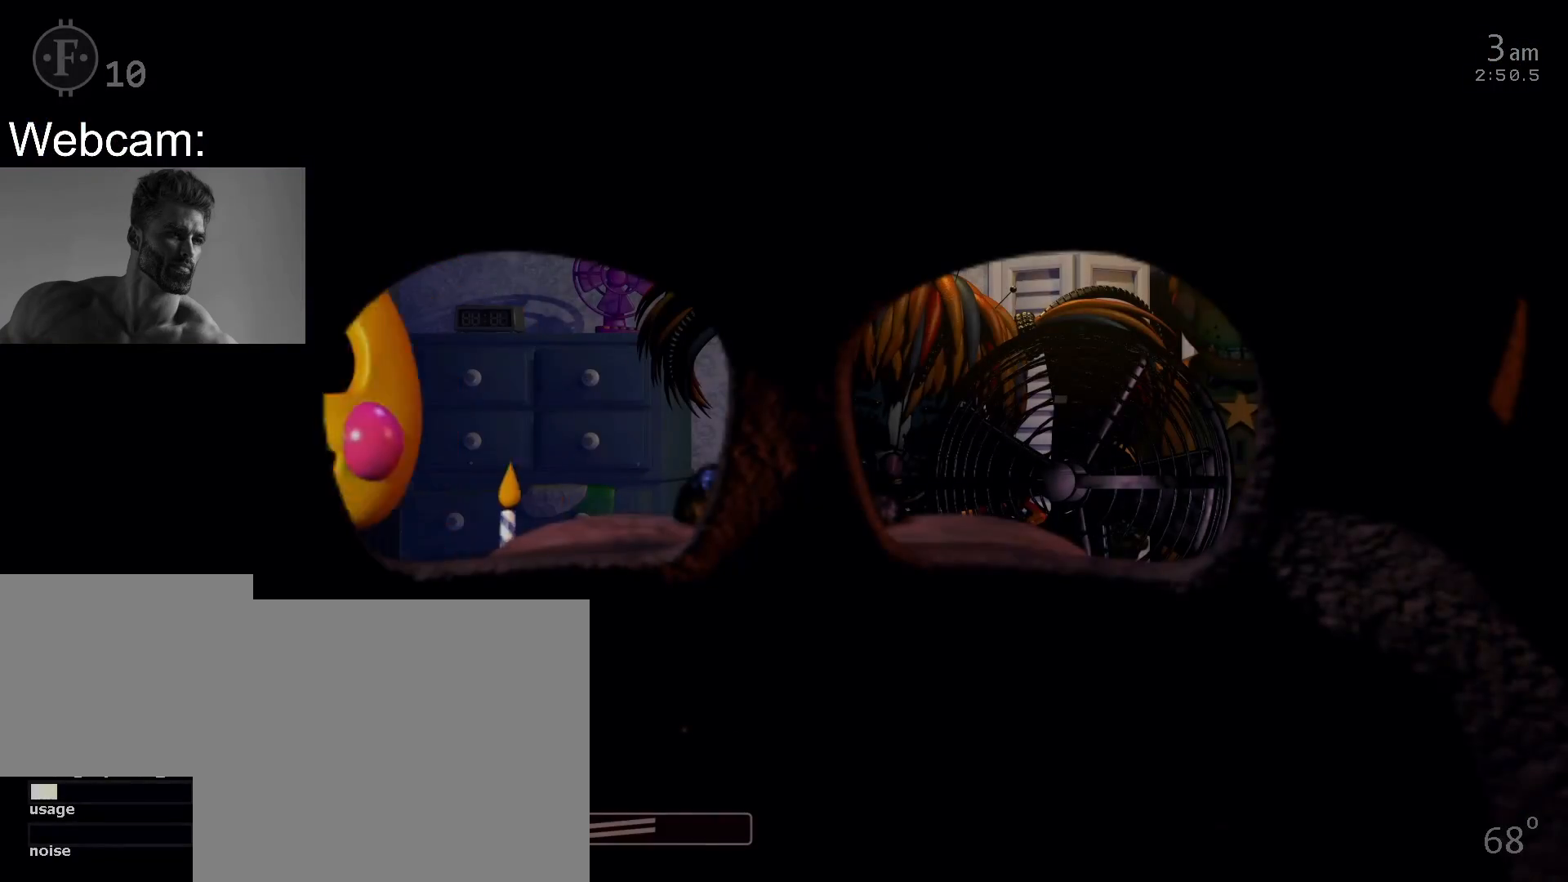
{"keys": [], "mouse": [], "events": []}
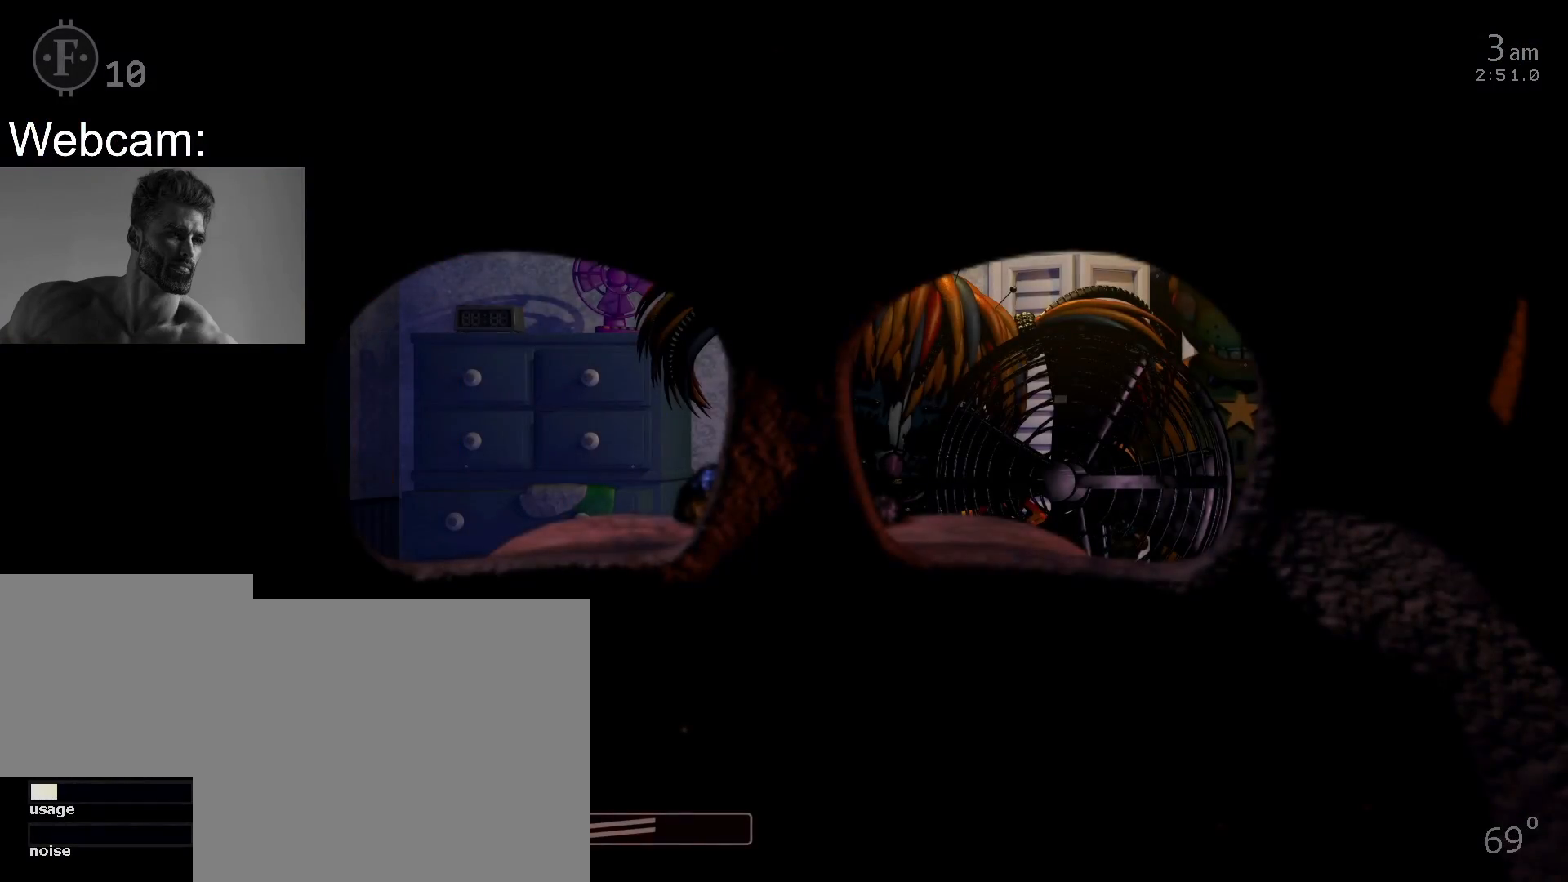
{"keys": [], "mouse": [], "events": []}
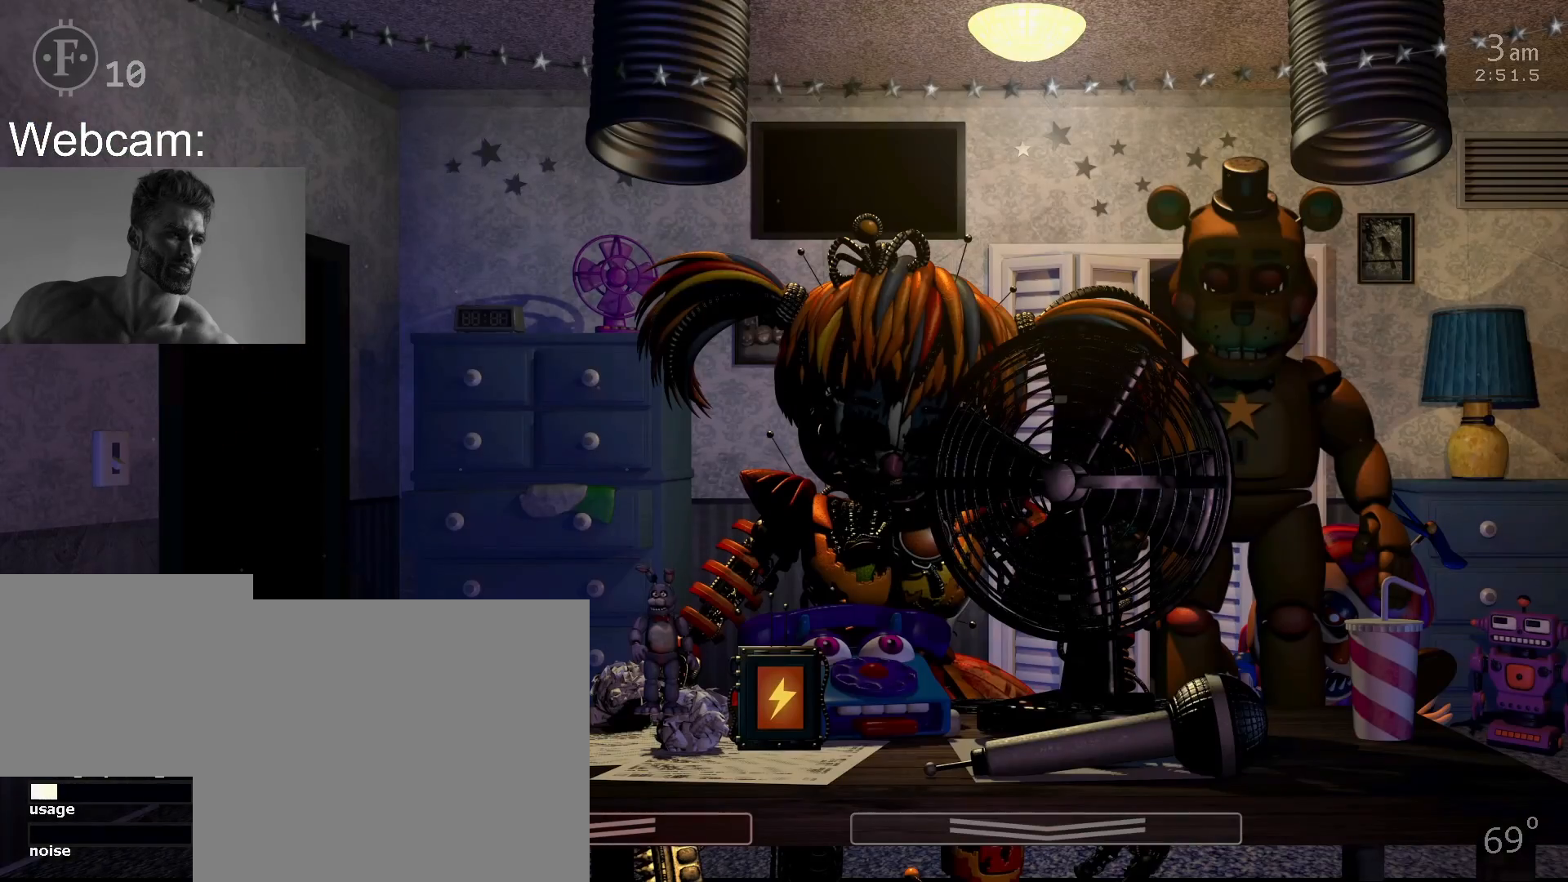
{"keys": [], "mouse": [], "events": []}
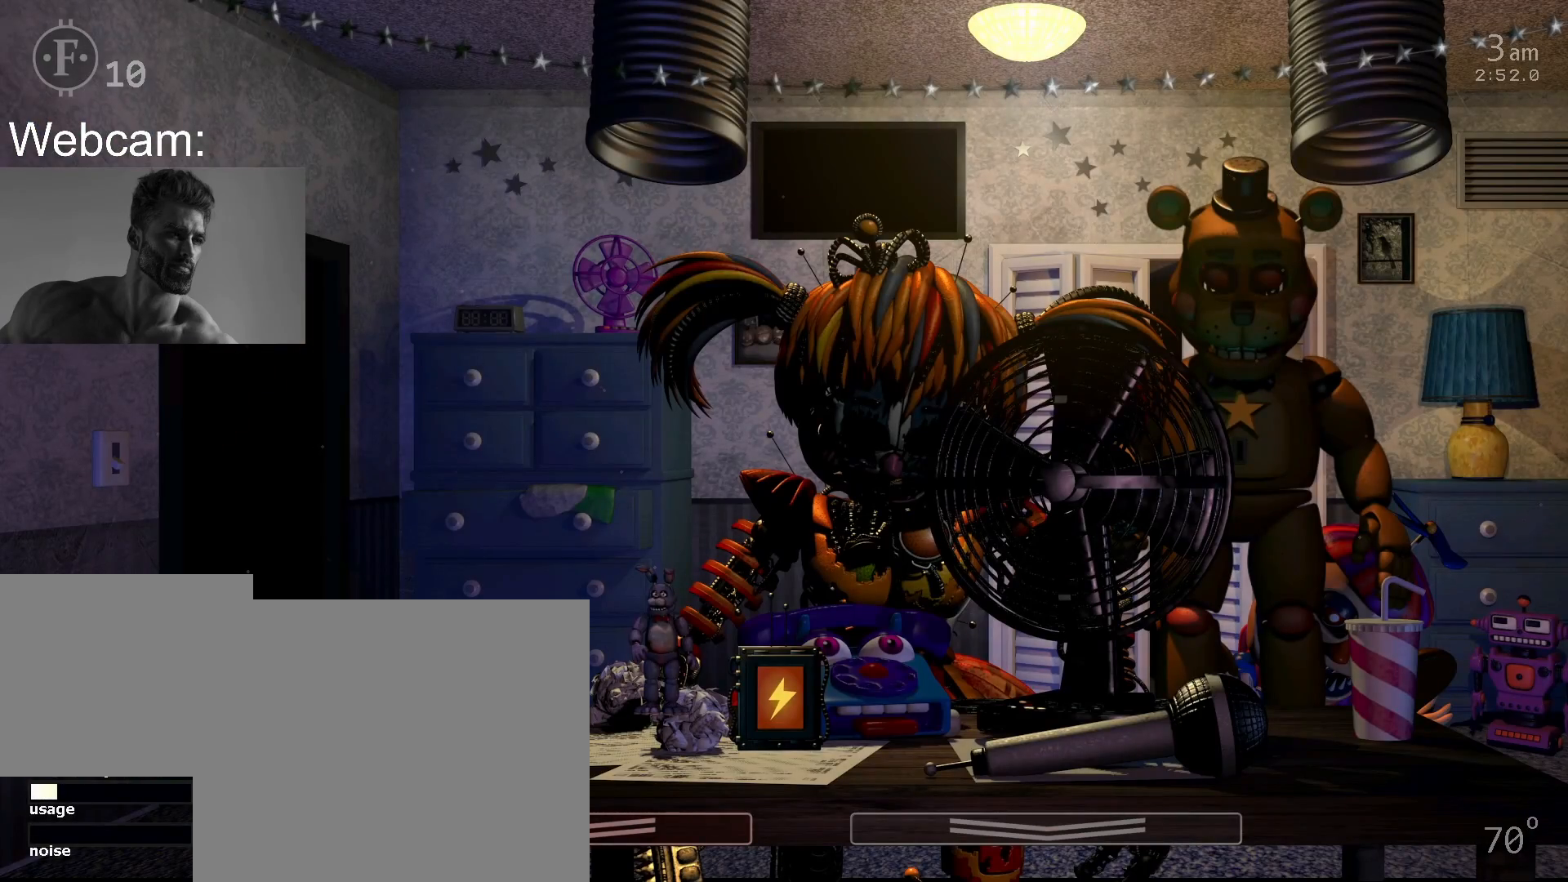
{"keys": [], "mouse": [], "events": []}
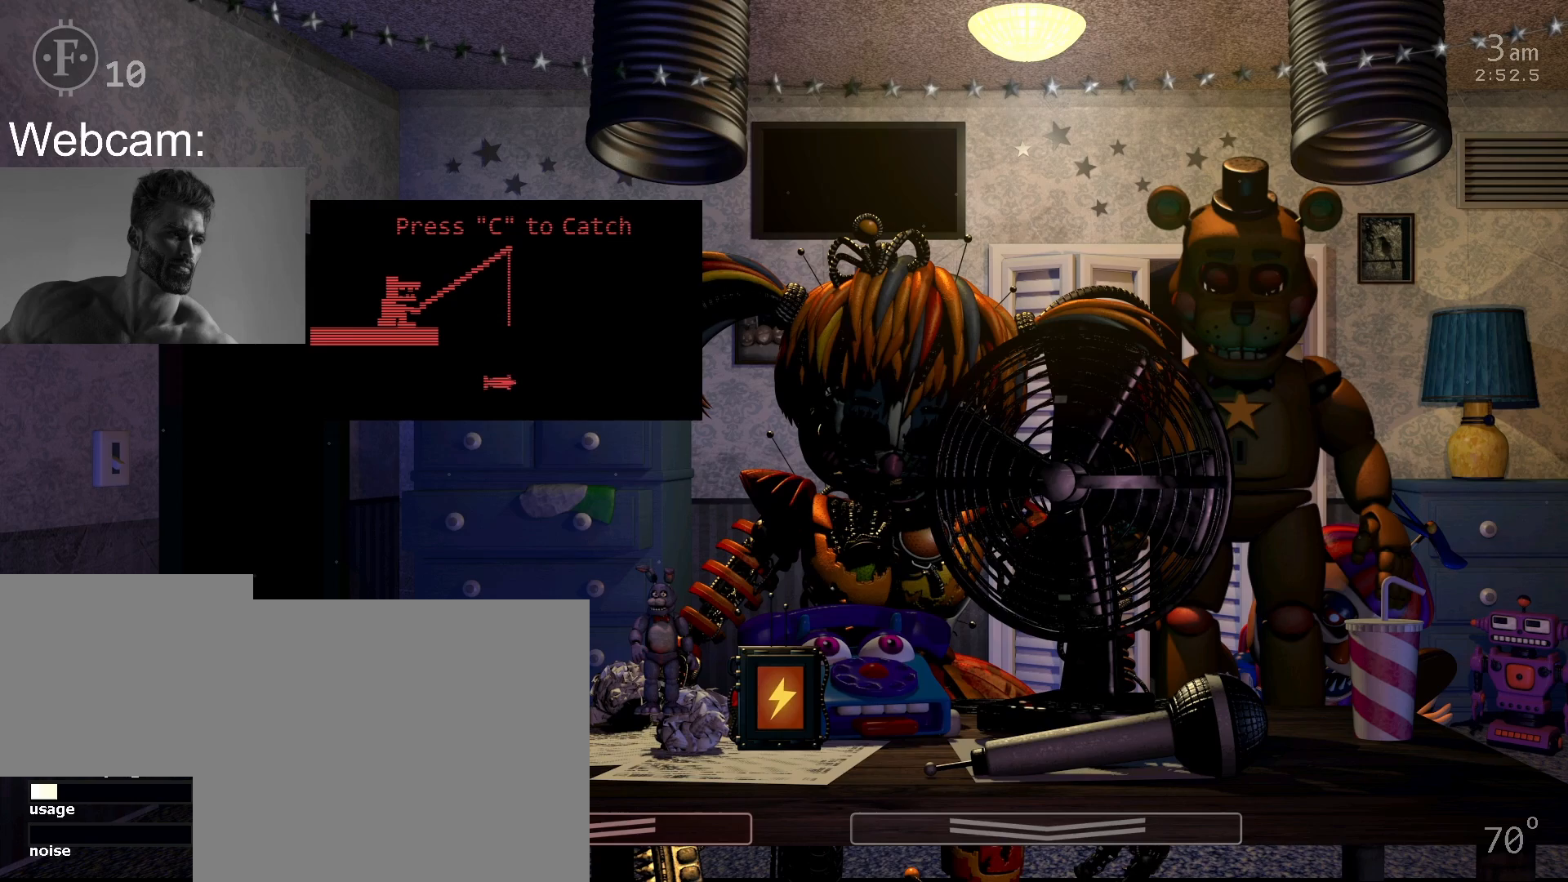
{"keys": ["c"], "mouse": [], "events": [[450, "c", "down"]]}
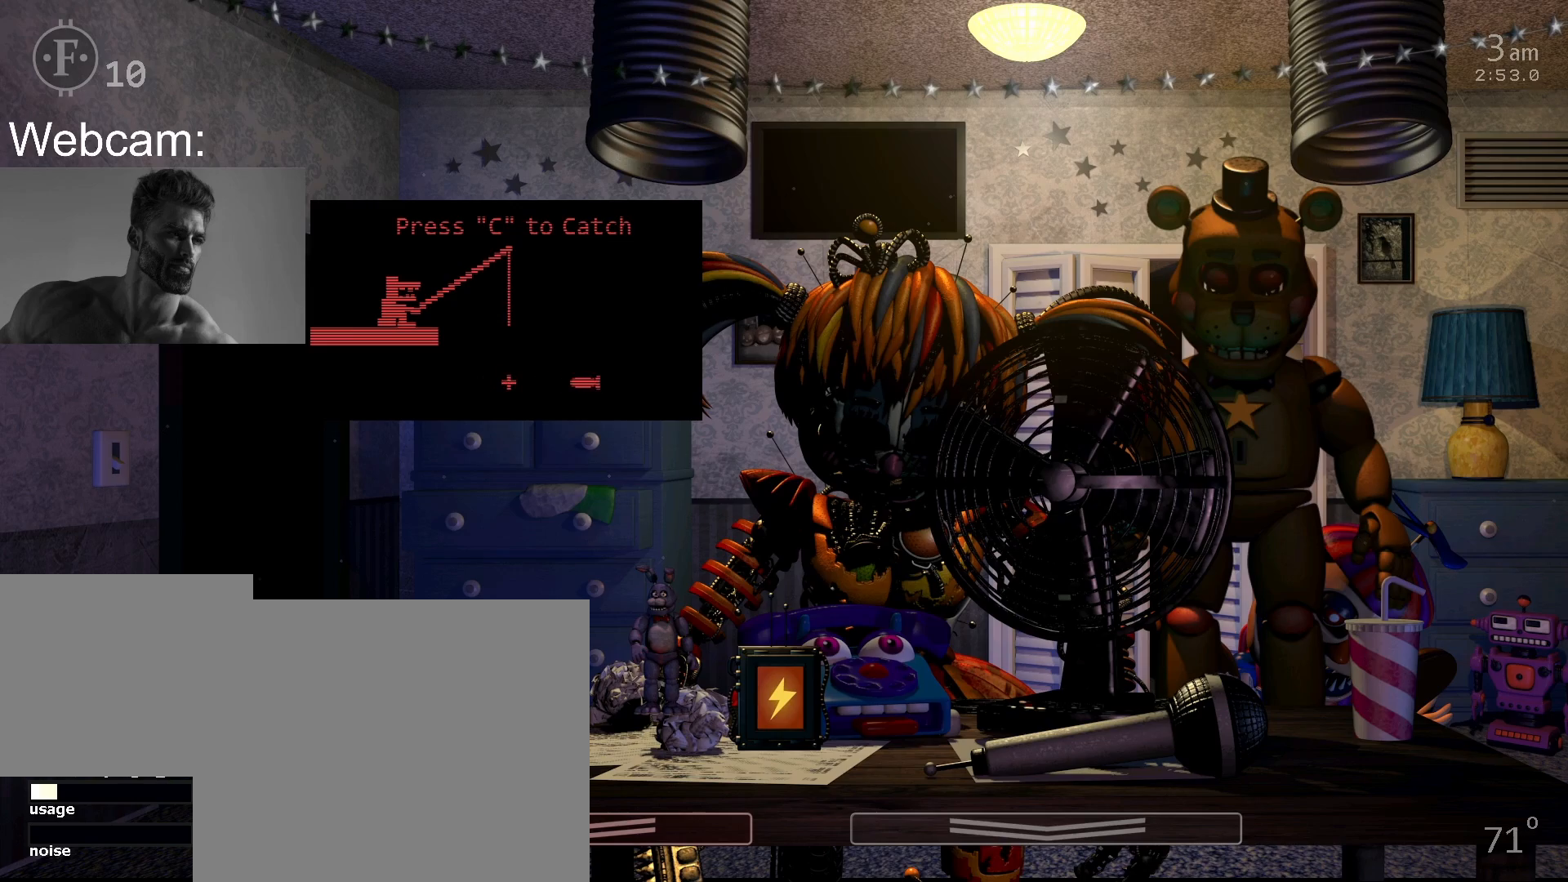
{"keys": [], "mouse": [], "events": [[33, "c", "up"], [83, "c", "down"], [133, "c", "up"], [200, "c", "down"], [283, "c", "up"], [317, "c", "down"], [400, "c", "up"]]}
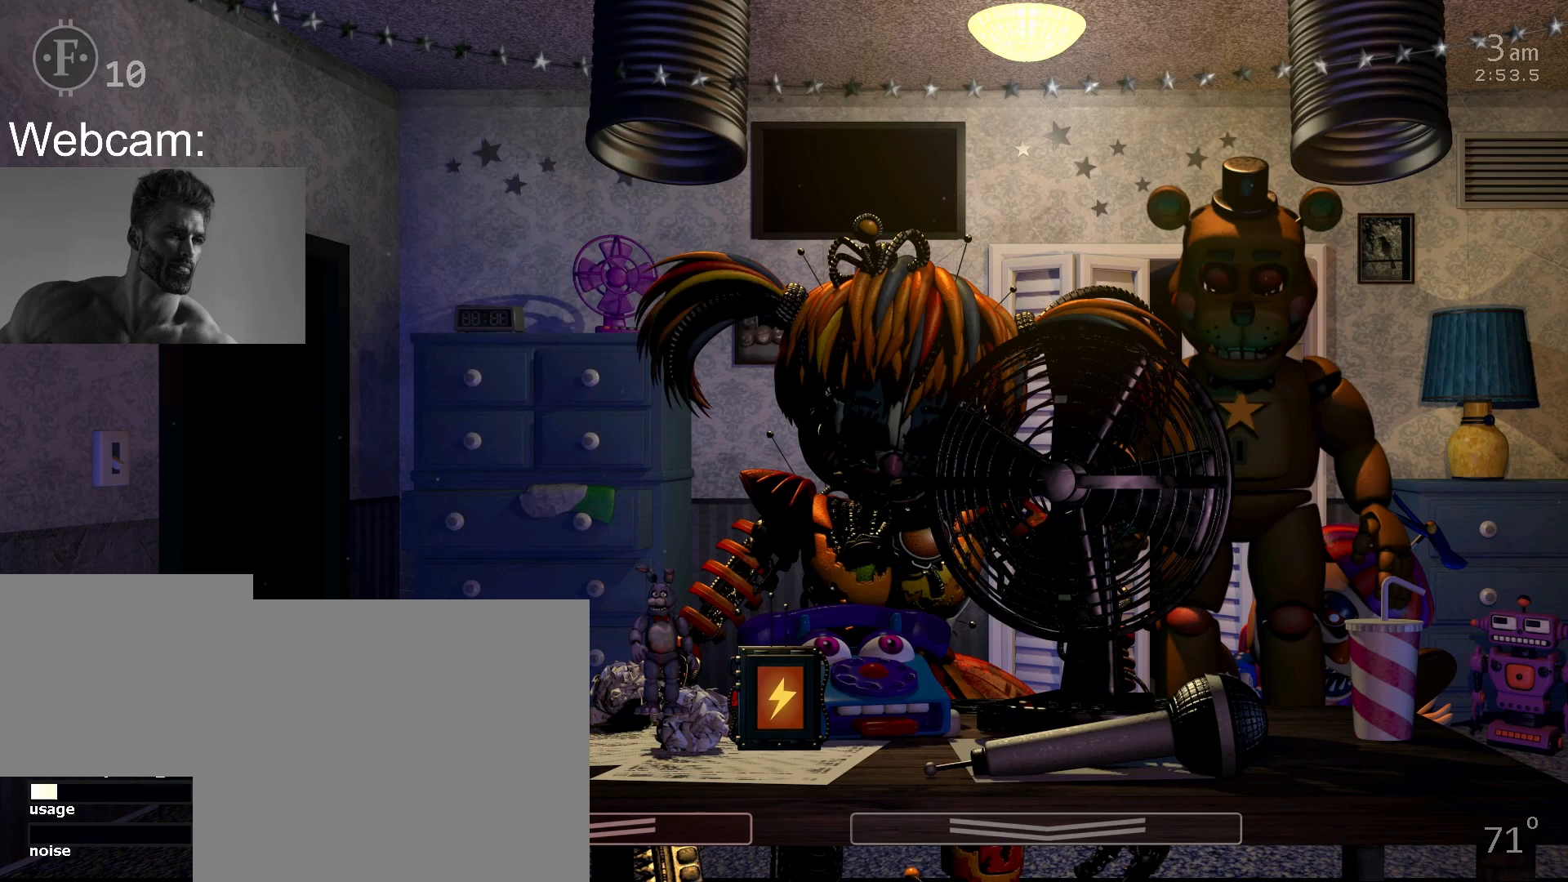
{"keys": [], "mouse": [], "events": []}
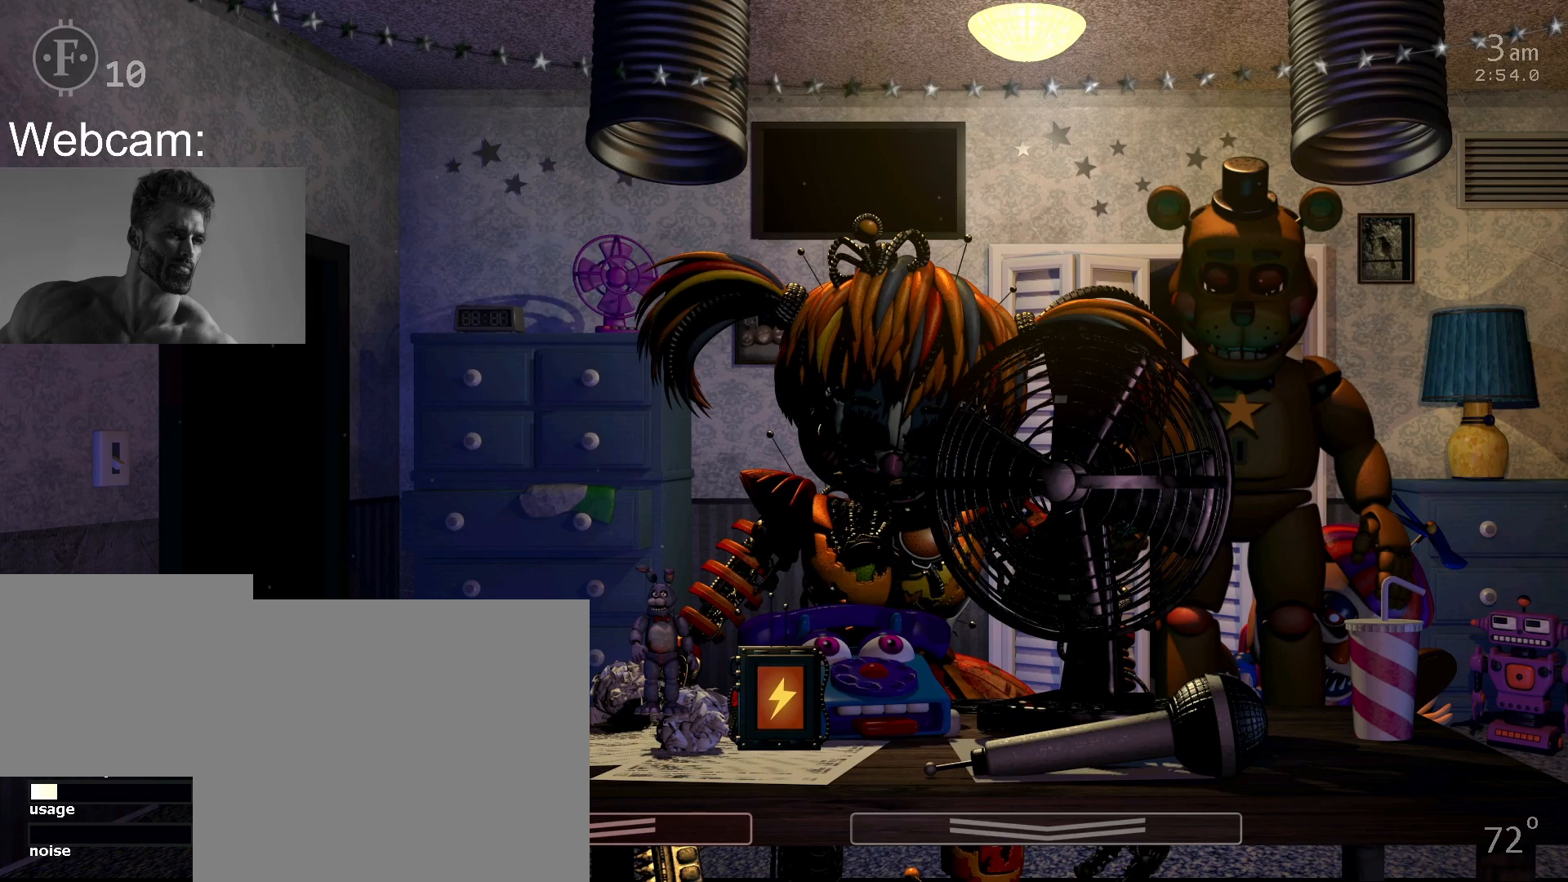
{"keys": [], "mouse": [], "events": []}
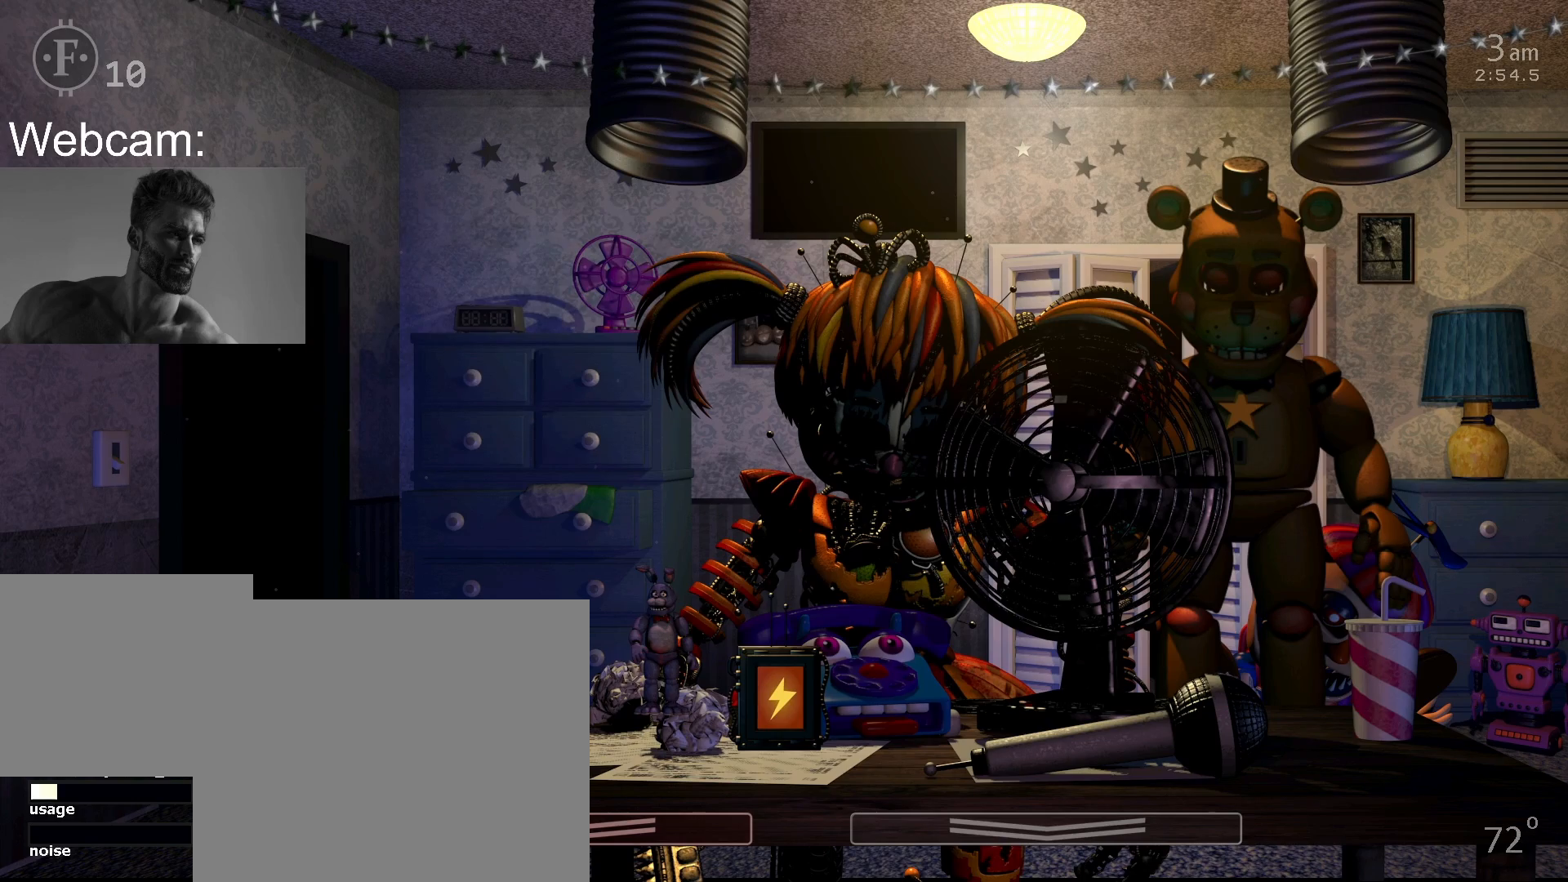
{"keys": [], "mouse": [], "events": []}